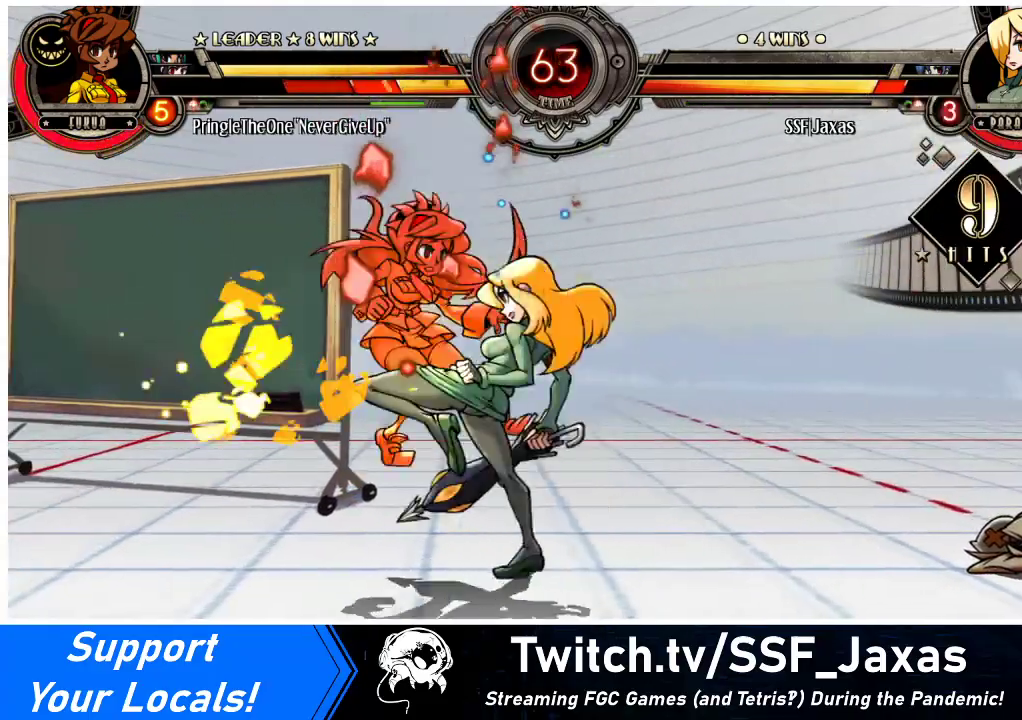
Gameplay with a controller (arcade stick); each line is a JSON object with the inputs held at the frame after it. "events" lists button and stick changes between this image and that frame as [ms after this image, input, new state], when the widget could be followed in between. Not read: L3 R3.
{"buttons": ["DPAD_LEFT"], "events": [[100, "DPAD_LEFT", "down"], [100, "R1", "up"], [133, "DPAD_DOWN", "up"], [300, "DPAD_UP", "down"], [433, "DPAD_UP", "up"]]}
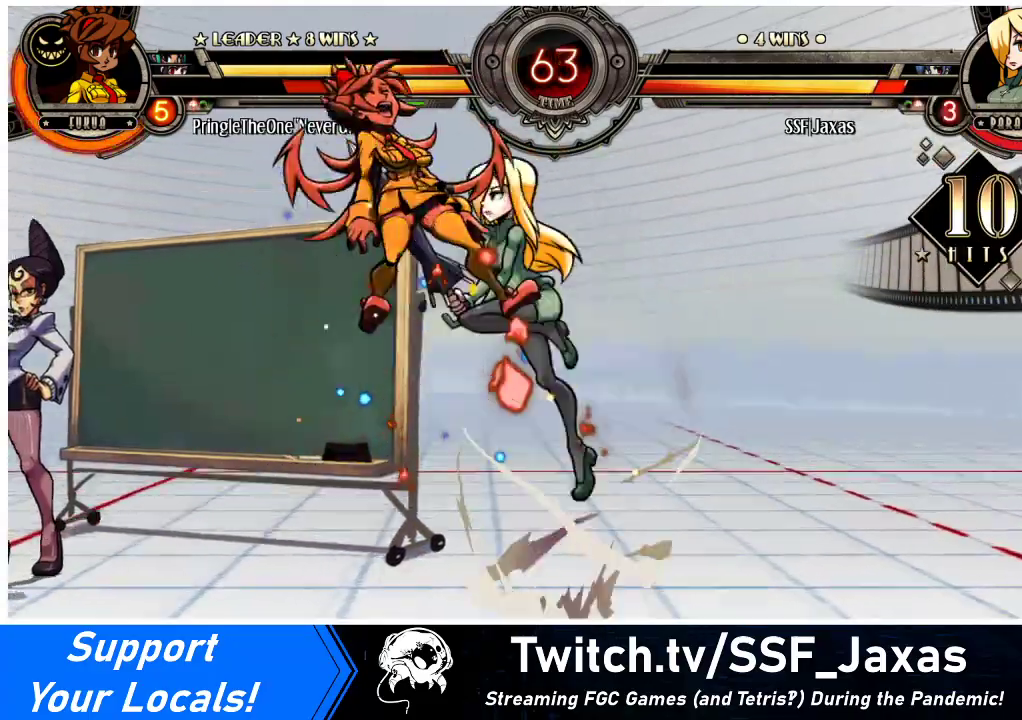
{"buttons": ["DPAD_LEFT"], "events": [[67, "SQUARE", "down"], [200, "SQUARE", "up"], [400, "CROSS", "down"], [500, "CROSS", "up"]]}
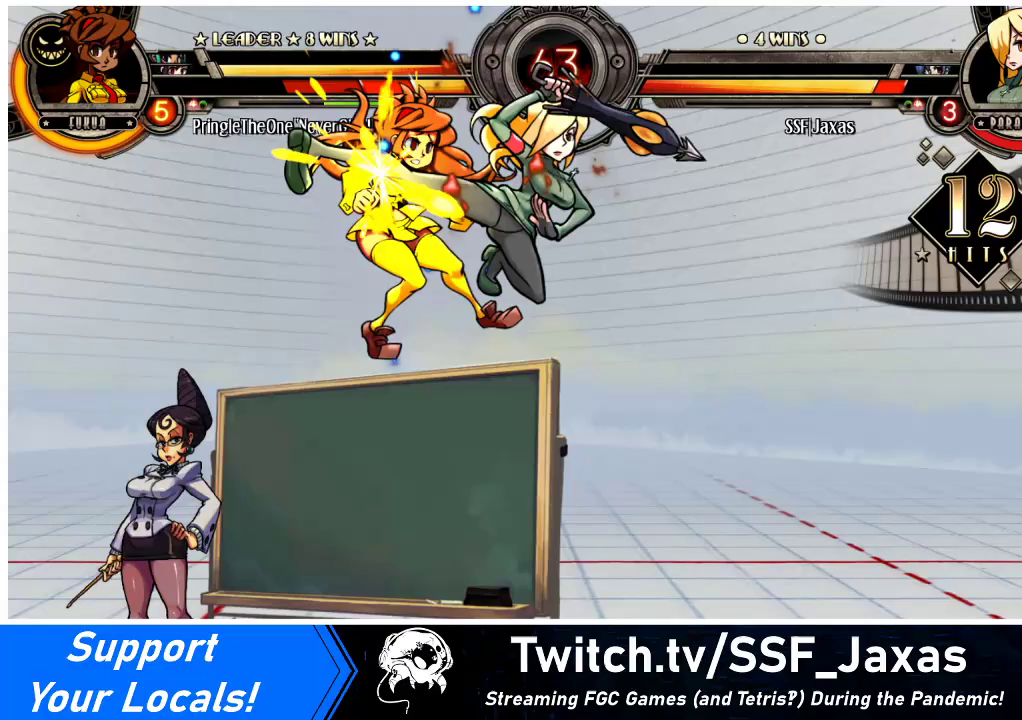
{"buttons": ["DPAD_LEFT"], "events": [[133, "TRIANGLE", "down"], [267, "TRIANGLE", "up"]]}
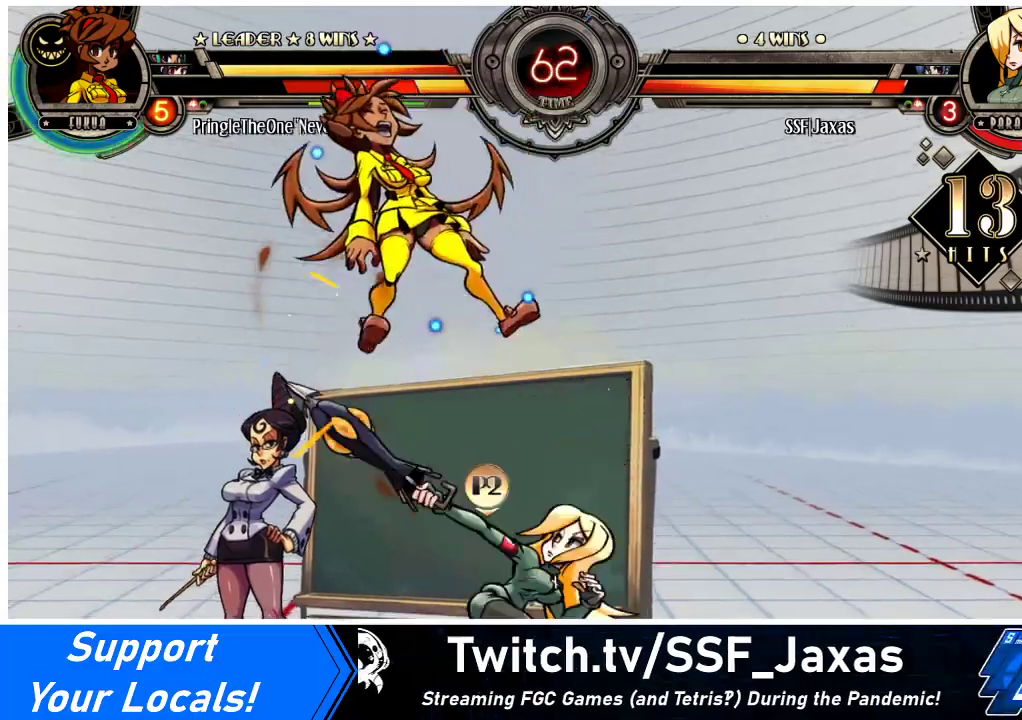
{"buttons": ["DPAD_RIGHT"], "events": [[33, "DPAD_UP", "down"], [167, "DPAD_UP", "up"], [233, "DPAD_LEFT", "up"], [267, "CROSS", "down"], [267, "SQUARE", "down"], [300, "DPAD_RIGHT", "down"], [367, "CROSS", "up"], [367, "SQUARE", "up"]]}
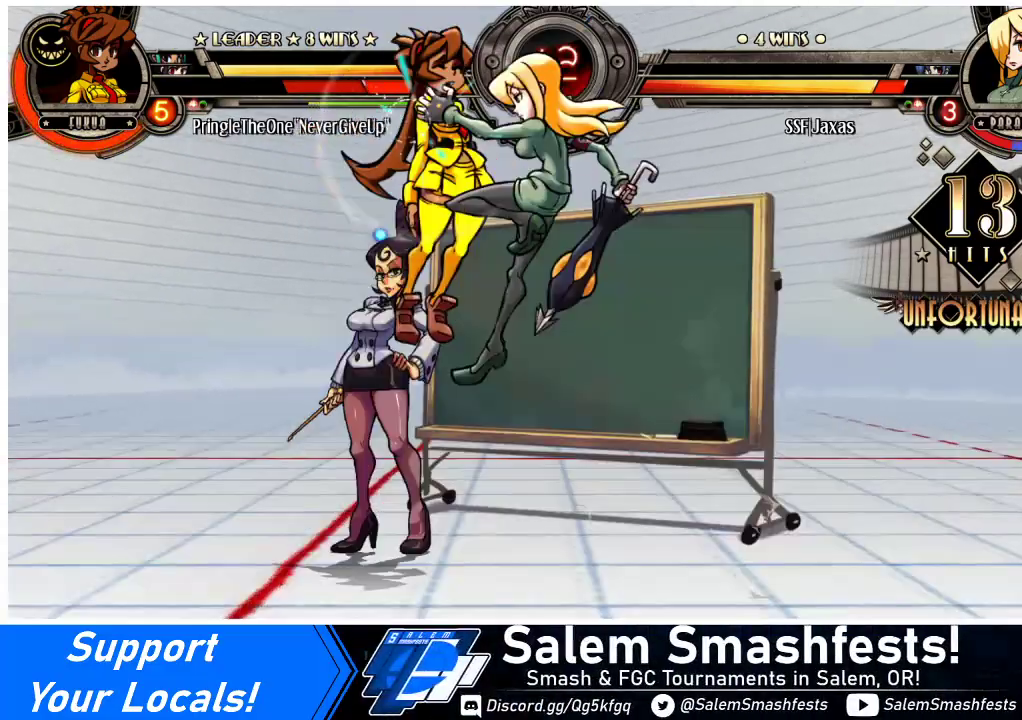
{"buttons": [], "events": [[300, "DPAD_RIGHT", "up"]]}
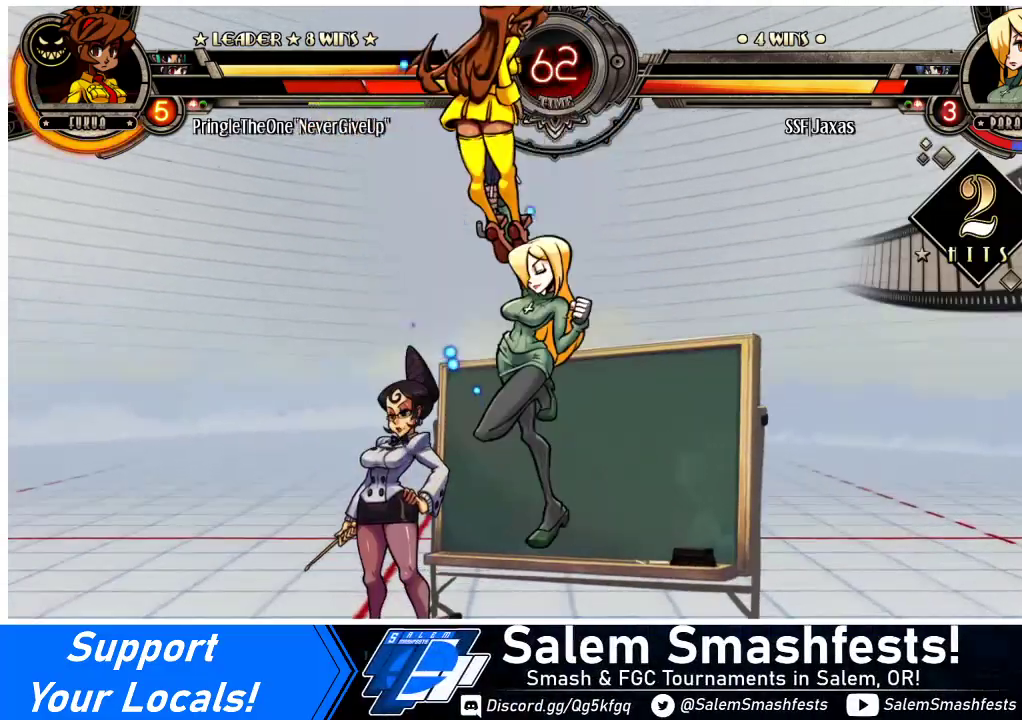
{"buttons": ["DPAD_LEFT"], "events": [[500, "DPAD_LEFT", "down"]]}
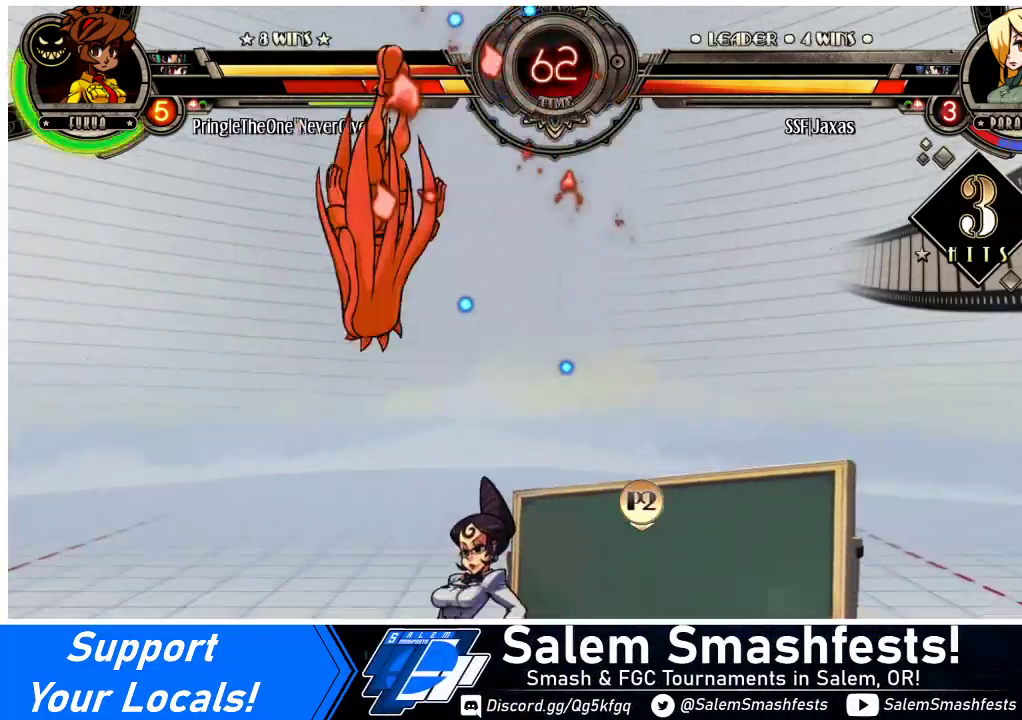
{"buttons": ["R1", "DPAD_DOWN"], "events": [[33, "DPAD_LEFT", "up"], [100, "DPAD_LEFT", "down"], [233, "DPAD_DOWN", "down"], [267, "CIRCLE", "down"], [333, "DPAD_LEFT", "up"], [367, "CIRCLE", "up"], [500, "R1", "down"]]}
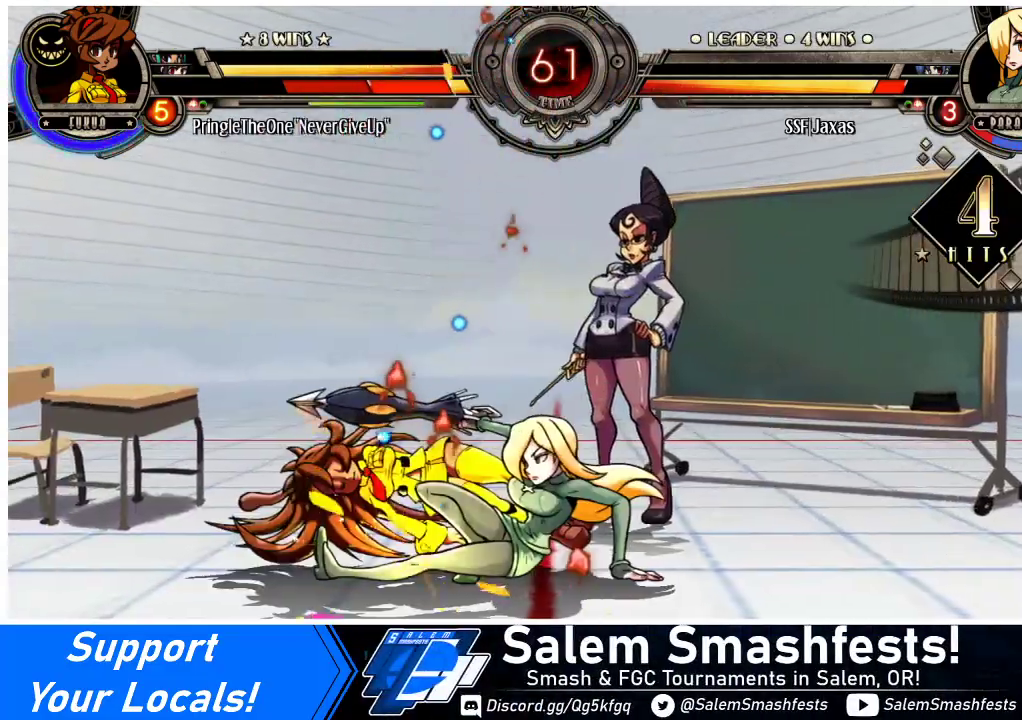
{"buttons": ["DPAD_UP", "DPAD_LEFT"], "events": [[133, "DPAD_LEFT", "down"], [167, "R1", "up"], [200, "DPAD_DOWN", "up"], [400, "DPAD_UP", "down"]]}
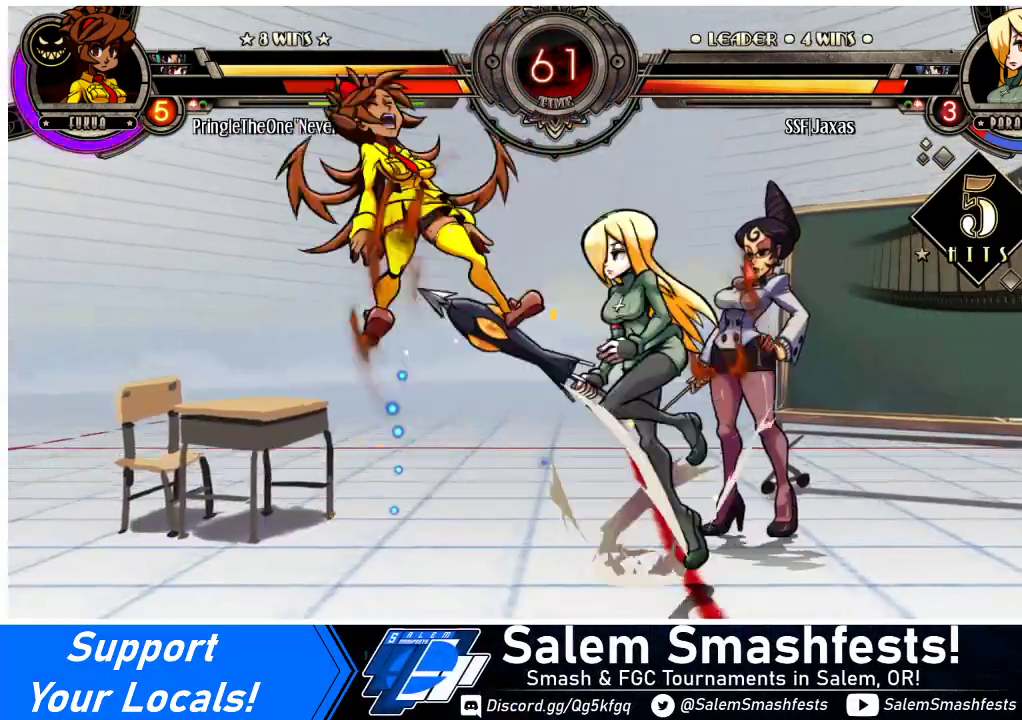
{"buttons": ["CROSS", "DPAD_LEFT"], "events": [[33, "DPAD_UP", "up"], [167, "SQUARE", "down"], [267, "SQUARE", "up"], [500, "CROSS", "down"]]}
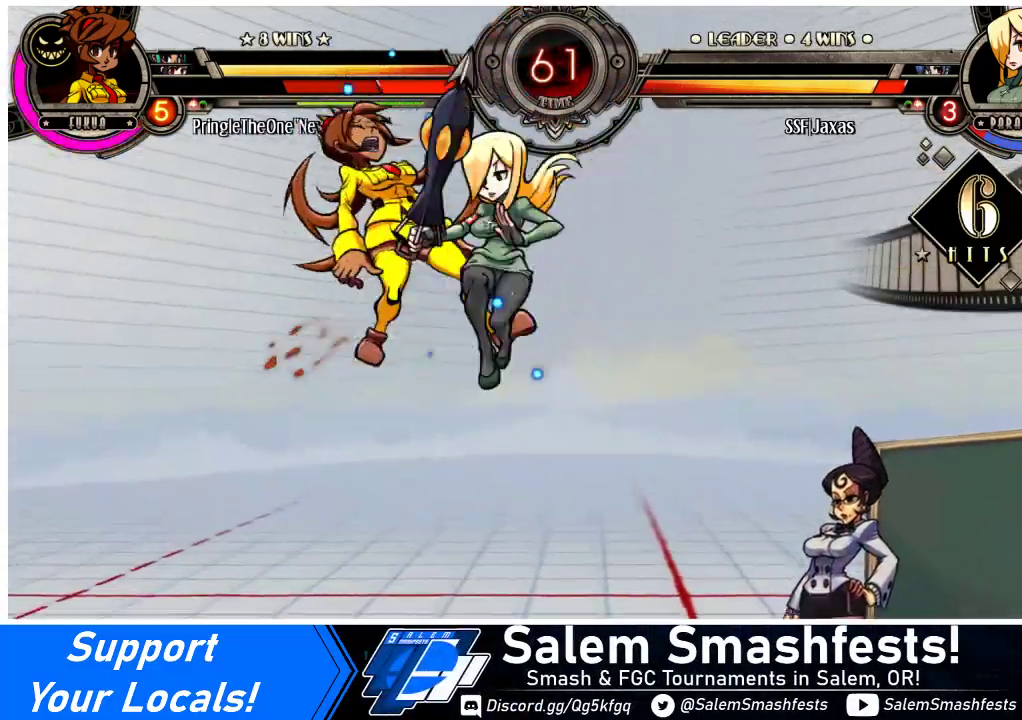
{"buttons": ["DPAD_LEFT"], "events": [[100, "CROSS", "up"], [200, "TRIANGLE", "down"], [333, "TRIANGLE", "up"]]}
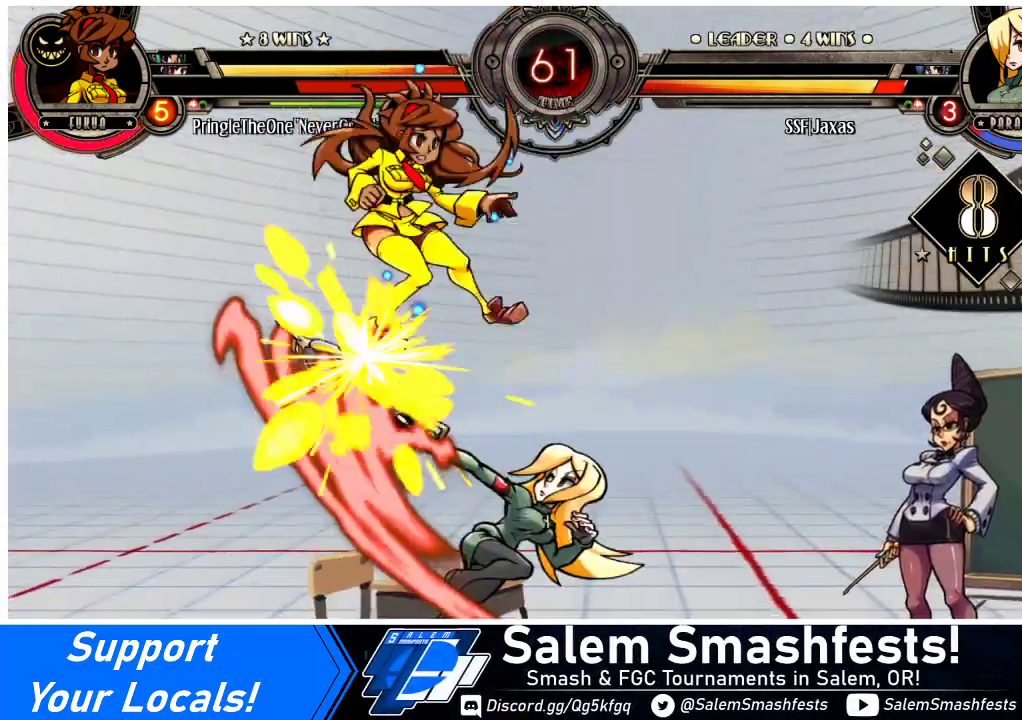
{"buttons": ["DPAD_DOWN"], "events": [[67, "DPAD_UP", "down"], [233, "DPAD_UP", "up"], [300, "DPAD_LEFT", "up"], [500, "DPAD_DOWN", "down"]]}
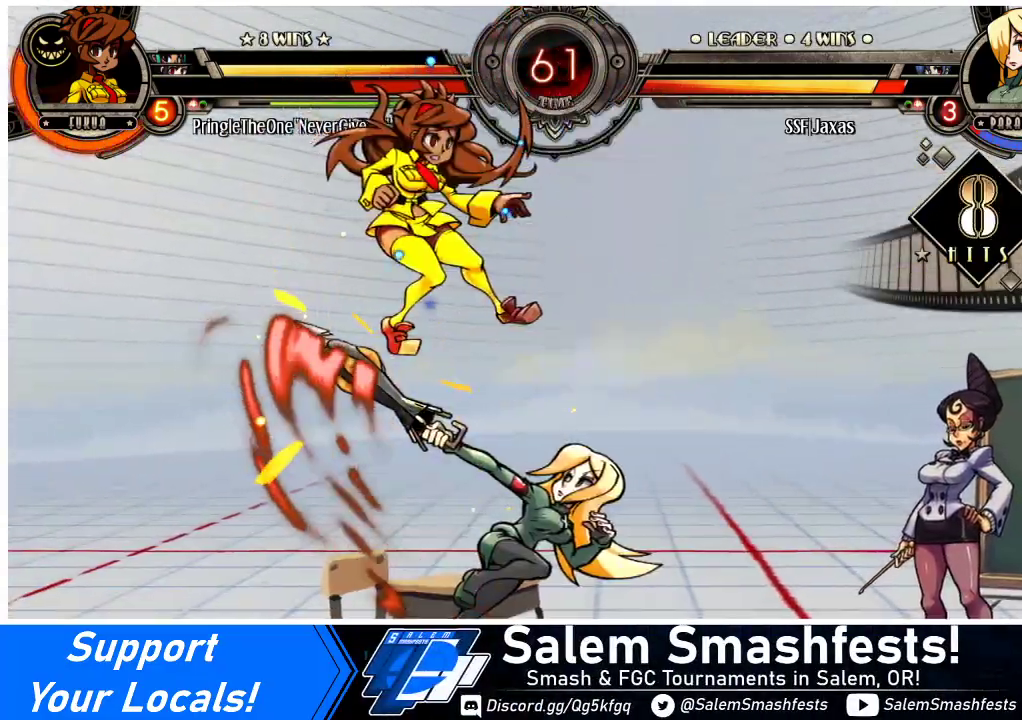
{"buttons": ["DPAD_RIGHT"], "events": [[67, "DPAD_RIGHT", "down"], [100, "DPAD_DOWN", "up"], [167, "DPAD_RIGHT", "up"], [233, "CROSS", "down"], [233, "DPAD_DOWN", "down"], [300, "CROSS", "up"], [300, "DPAD_RIGHT", "down"], [333, "DPAD_DOWN", "up"], [367, "DPAD_RIGHT", "up"], [400, "CROSS", "down"], [400, "DPAD_DOWN", "down"], [467, "DPAD_RIGHT", "down"], [500, "CROSS", "up"], [500, "DPAD_DOWN", "up"]]}
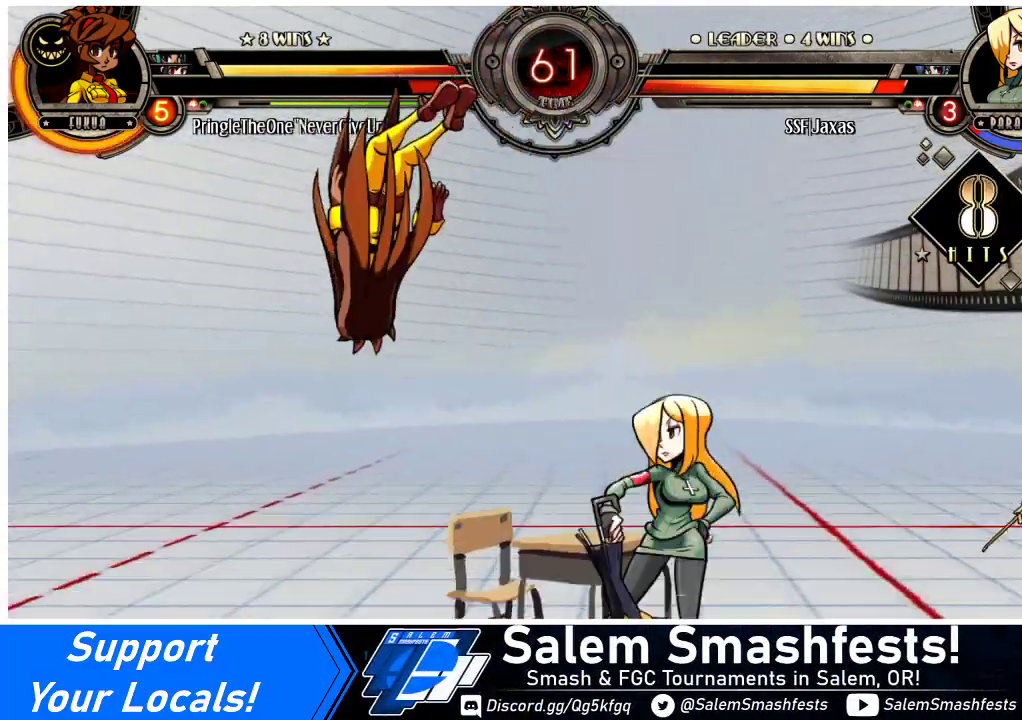
{"buttons": ["CIRCLE", "DPAD_DOWN", "DPAD_RIGHT"], "events": [[67, "DPAD_DOWN", "down"], [67, "DPAD_RIGHT", "up"], [100, "R2", "down"], [167, "DPAD_RIGHT", "down"], [200, "DPAD_DOWN", "up"], [233, "R2", "up"], [267, "DPAD_DOWN", "down"], [267, "DPAD_RIGHT", "up"], [300, "CIRCLE", "down"], [367, "DPAD_RIGHT", "down"], [433, "CIRCLE", "up"], [500, "CIRCLE", "down"]]}
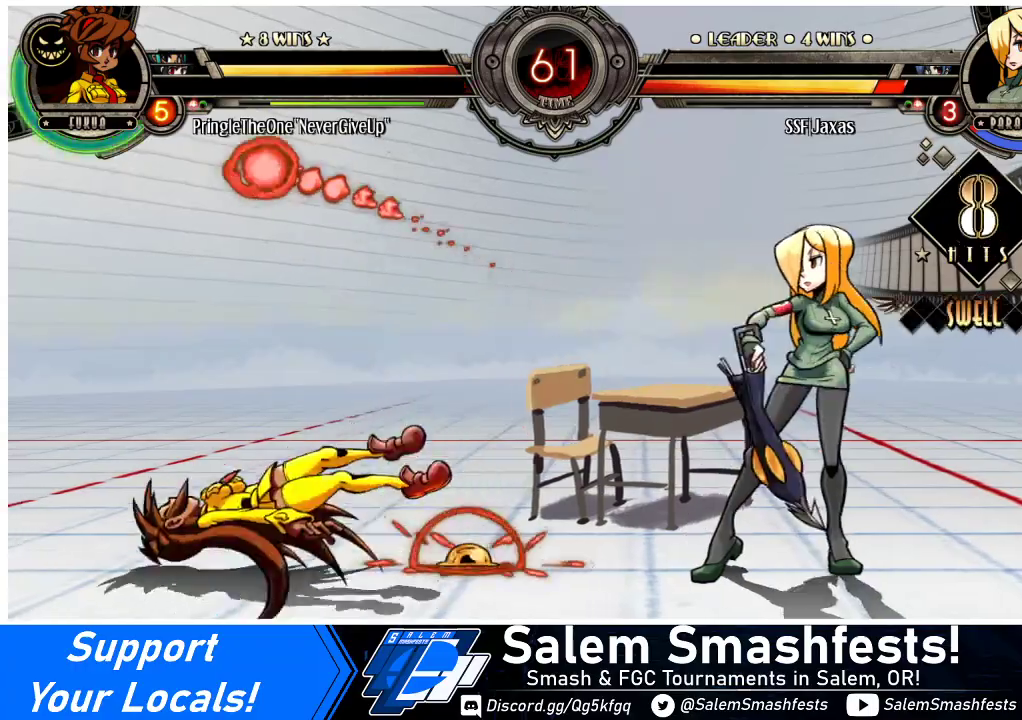
{"buttons": [], "events": [[67, "CIRCLE", "up"], [367, "DPAD_DOWN", "up"], [400, "DPAD_RIGHT", "up"]]}
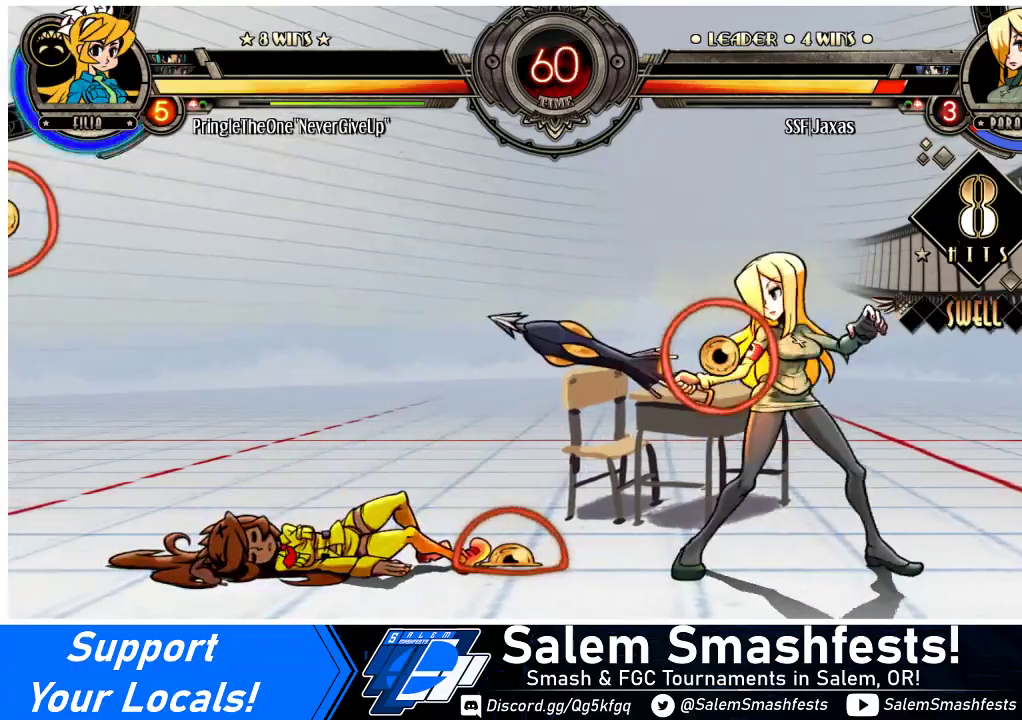
{"buttons": ["DPAD_UP", "DPAD_LEFT"], "events": [[167, "DPAD_LEFT", "down"], [233, "DPAD_LEFT", "up"], [300, "DPAD_LEFT", "down"], [433, "DPAD_UP", "down"]]}
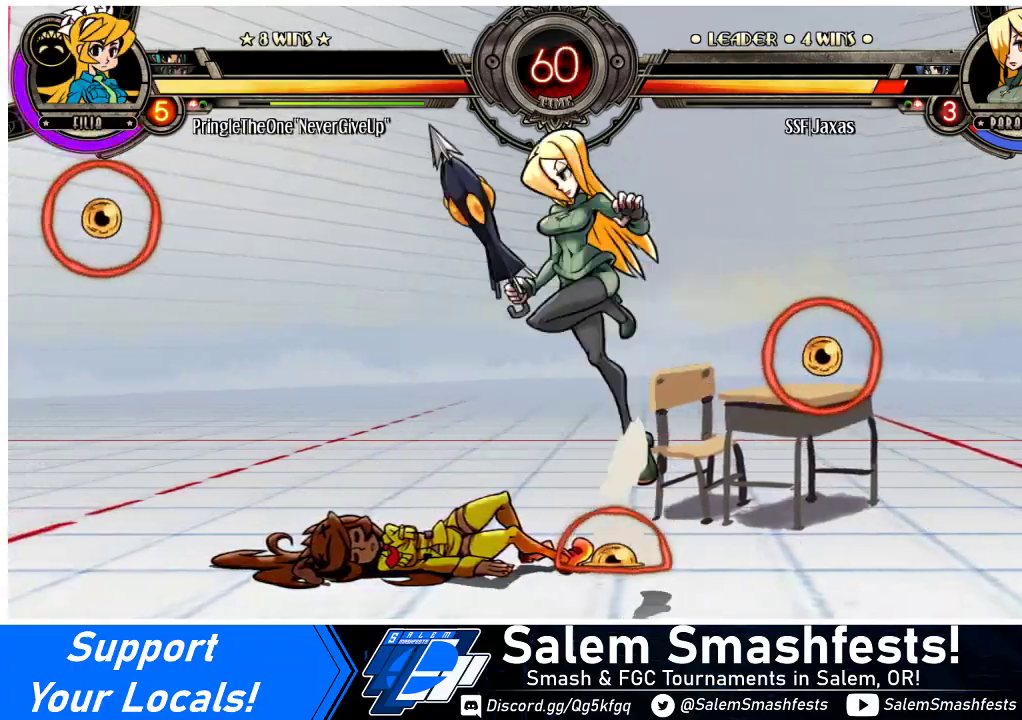
{"buttons": [], "events": [[33, "DPAD_LEFT", "up"], [33, "DPAD_UP", "up"], [67, "R1", "down"], [200, "R1", "up"]]}
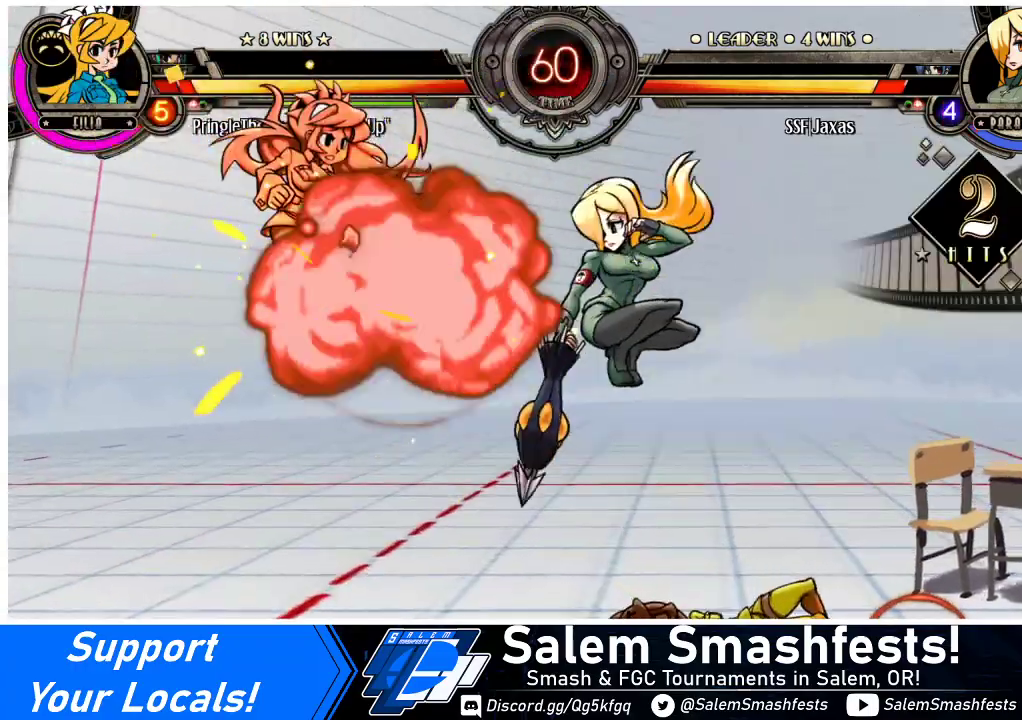
{"buttons": ["DPAD_DOWN"], "events": [[100, "DPAD_LEFT", "down"], [133, "DPAD_LEFT", "up"], [200, "DPAD_LEFT", "down"], [267, "DPAD_LEFT", "up"], [300, "DPAD_LEFT", "down"], [333, "DPAD_DOWN", "down"], [400, "CROSS", "down"], [433, "DPAD_LEFT", "up"], [500, "CROSS", "up"]]}
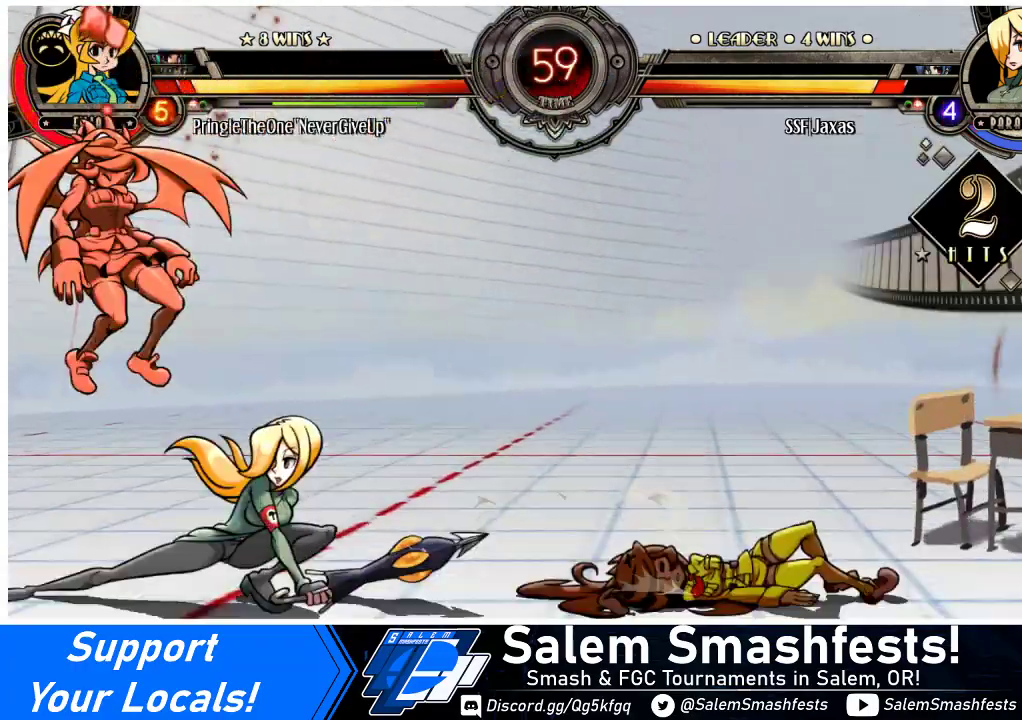
{"buttons": ["CIRCLE", "DPAD_DOWN"], "events": [[300, "CROSS", "down"], [367, "CROSS", "up"], [467, "CIRCLE", "down"]]}
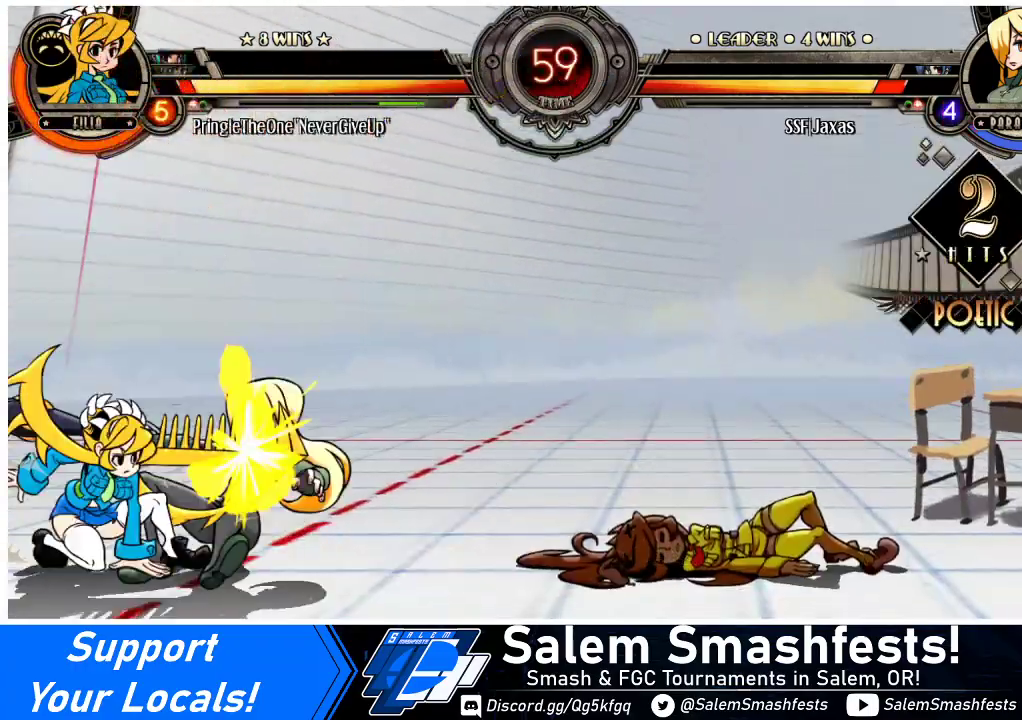
{"buttons": ["CROSS", "DPAD_DOWN", "DPAD_RIGHT"], "events": [[67, "CIRCLE", "up"], [367, "DPAD_RIGHT", "down"], [433, "CROSS", "down"]]}
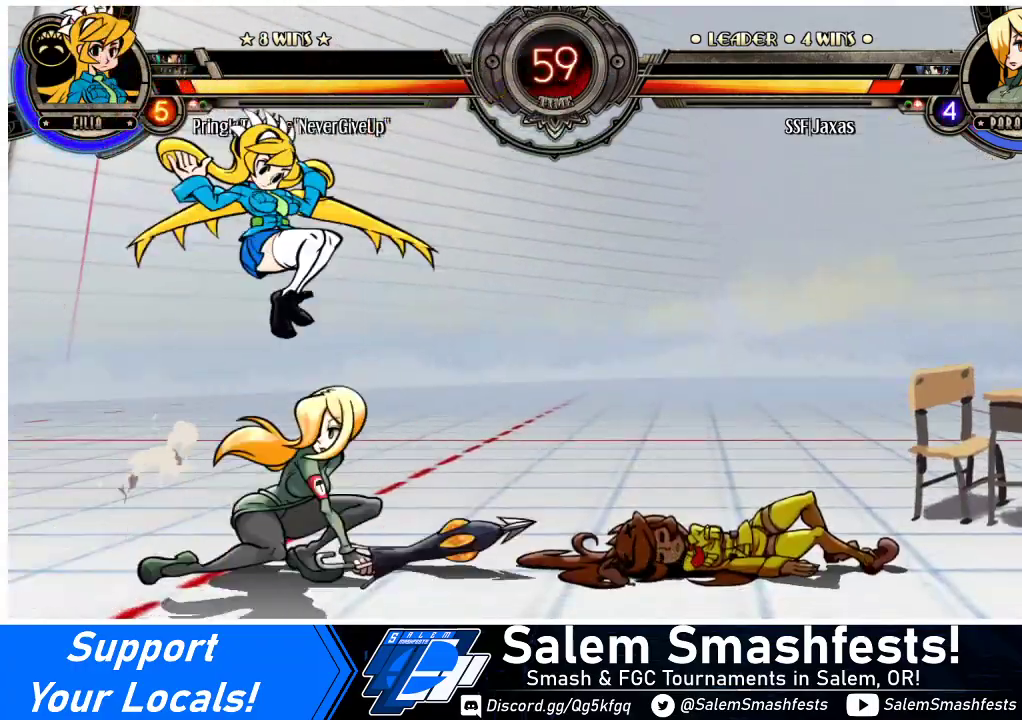
{"buttons": ["DPAD_DOWN", "DPAD_LEFT"], "events": [[67, "CROSS", "up"], [167, "DPAD_DOWN", "up"], [300, "DPAD_DOWN", "down"], [333, "DPAD_LEFT", "down"], [333, "DPAD_RIGHT", "up"]]}
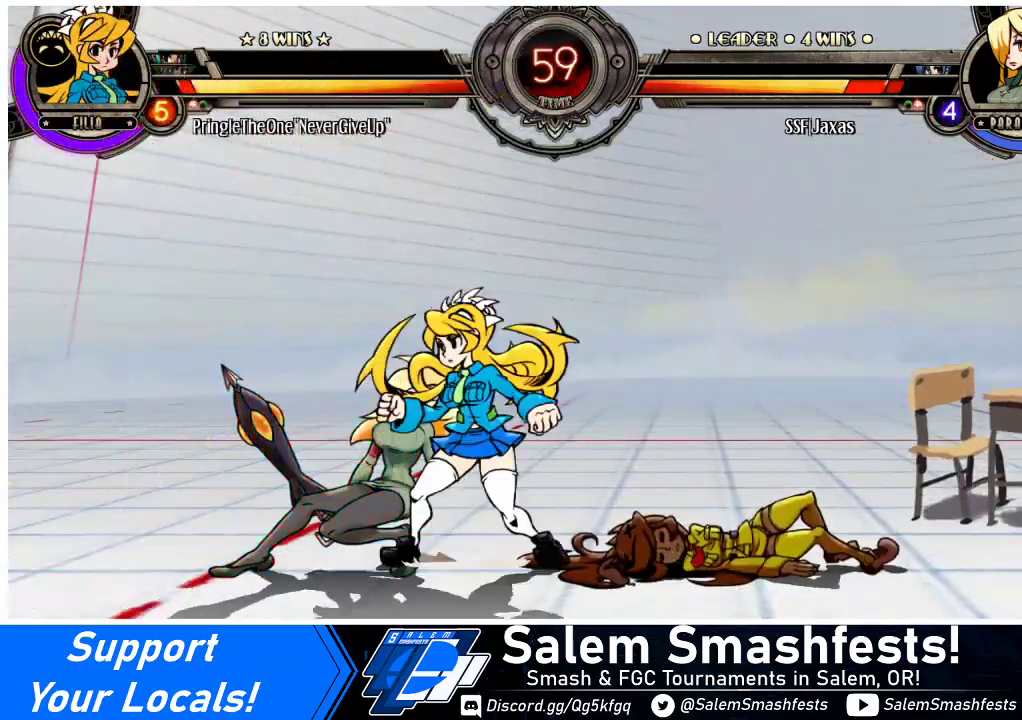
{"buttons": ["DPAD_DOWN", "DPAD_LEFT"], "events": []}
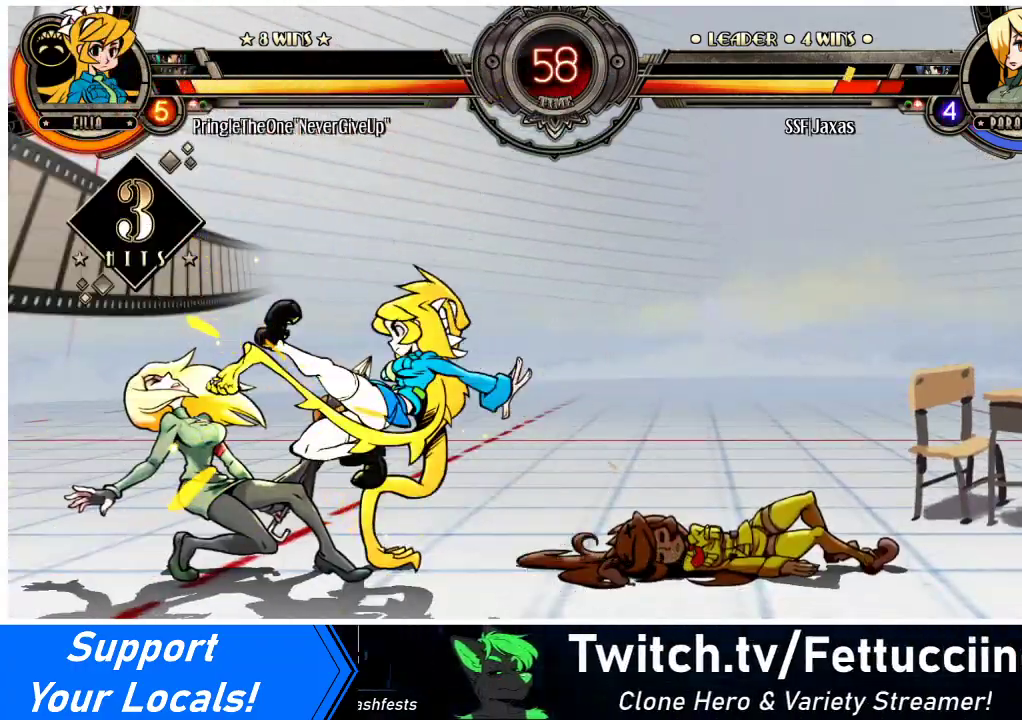
{"buttons": ["DPAD_LEFT"], "events": [[33, "SQUARE", "down"], [33, "TRIANGLE", "down"], [167, "SQUARE", "up"], [167, "TRIANGLE", "up"], [233, "DPAD_DOWN", "up"]]}
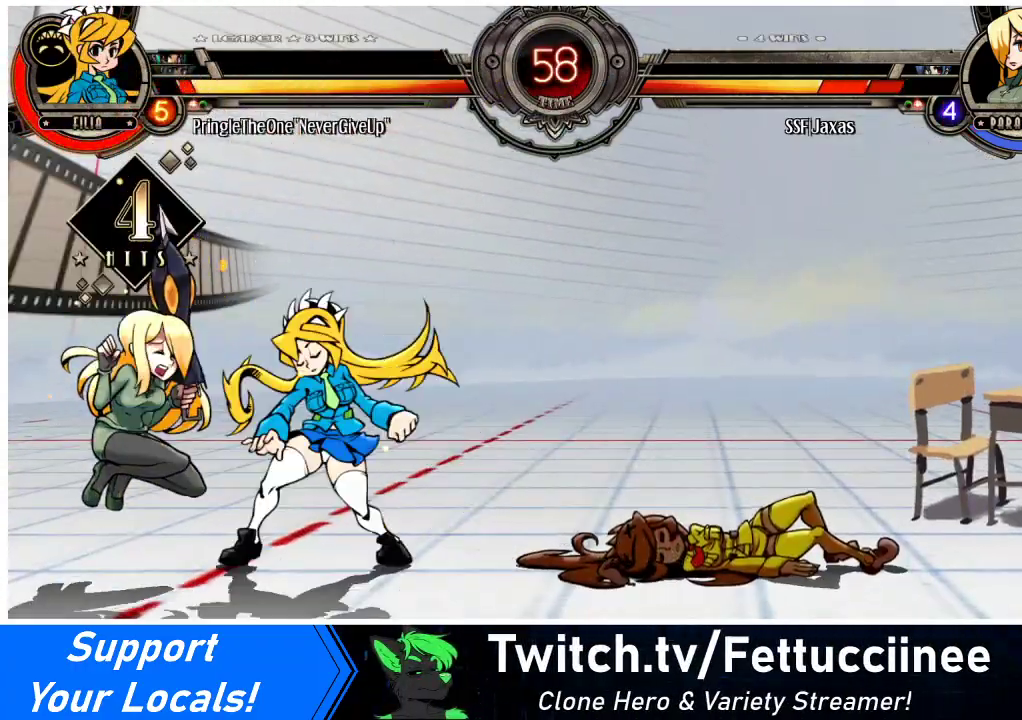
{"buttons": ["SQUARE", "TRIANGLE", "DPAD_LEFT"], "events": [[267, "SQUARE", "down"], [333, "TRIANGLE", "down"], [400, "SQUARE", "up"], [400, "TRIANGLE", "up"], [500, "SQUARE", "down"], [500, "TRIANGLE", "down"]]}
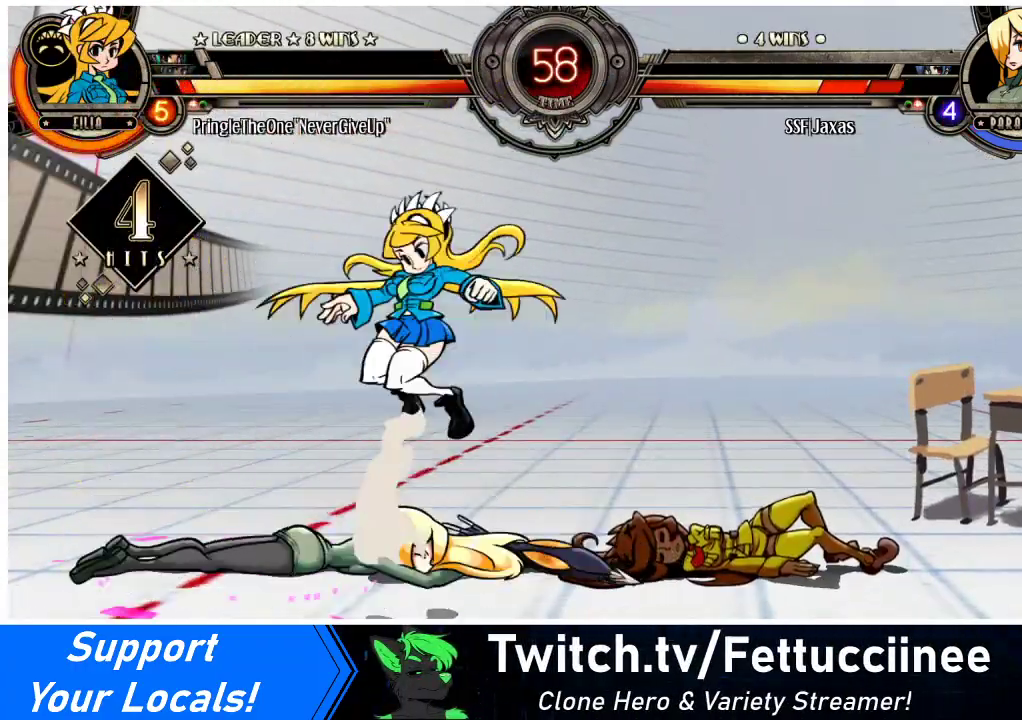
{"buttons": ["DPAD_LEFT"], "events": [[100, "SQUARE", "up"], [100, "TRIANGLE", "up"]]}
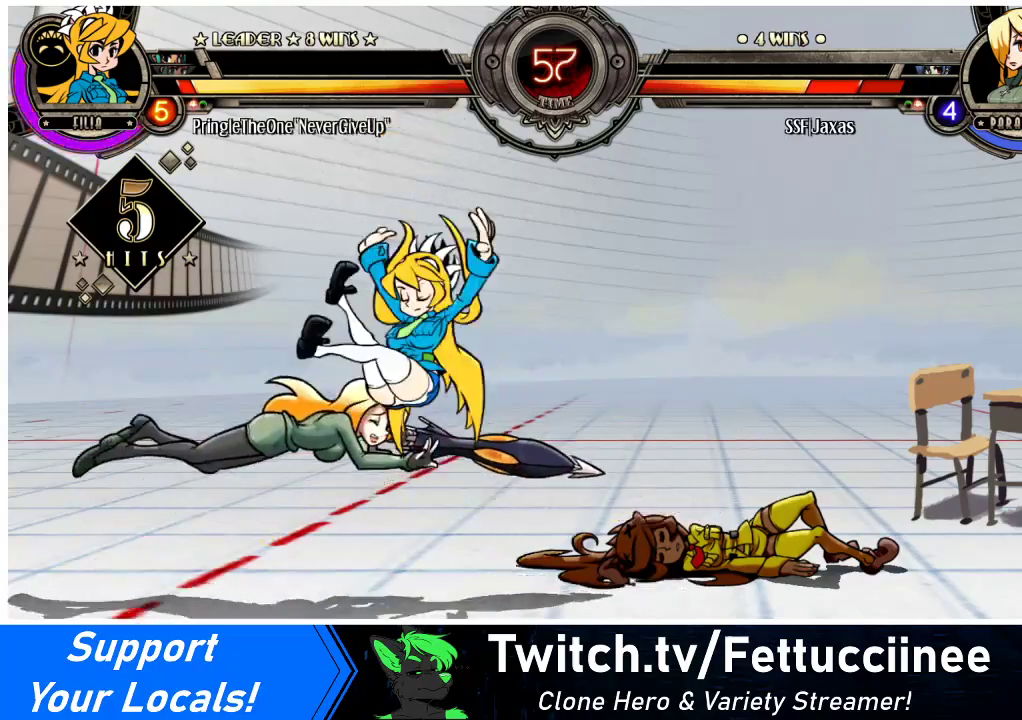
{"buttons": ["DPAD_LEFT"], "events": [[100, "DPAD_LEFT", "up"], [133, "DPAD_RIGHT", "down"], [200, "DPAD_RIGHT", "up"], [233, "DPAD_LEFT", "down"], [300, "DPAD_DOWN", "down"], [433, "DPAD_DOWN", "up"]]}
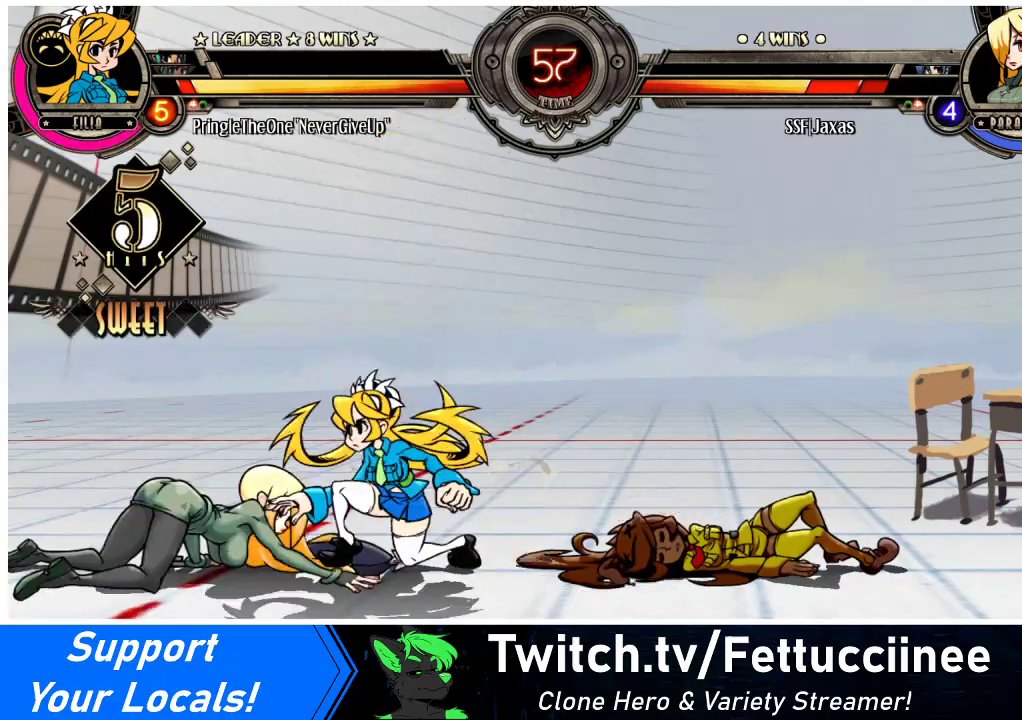
{"buttons": ["DPAD_UP", "DPAD_LEFT"], "events": [[367, "DPAD_UP", "down"]]}
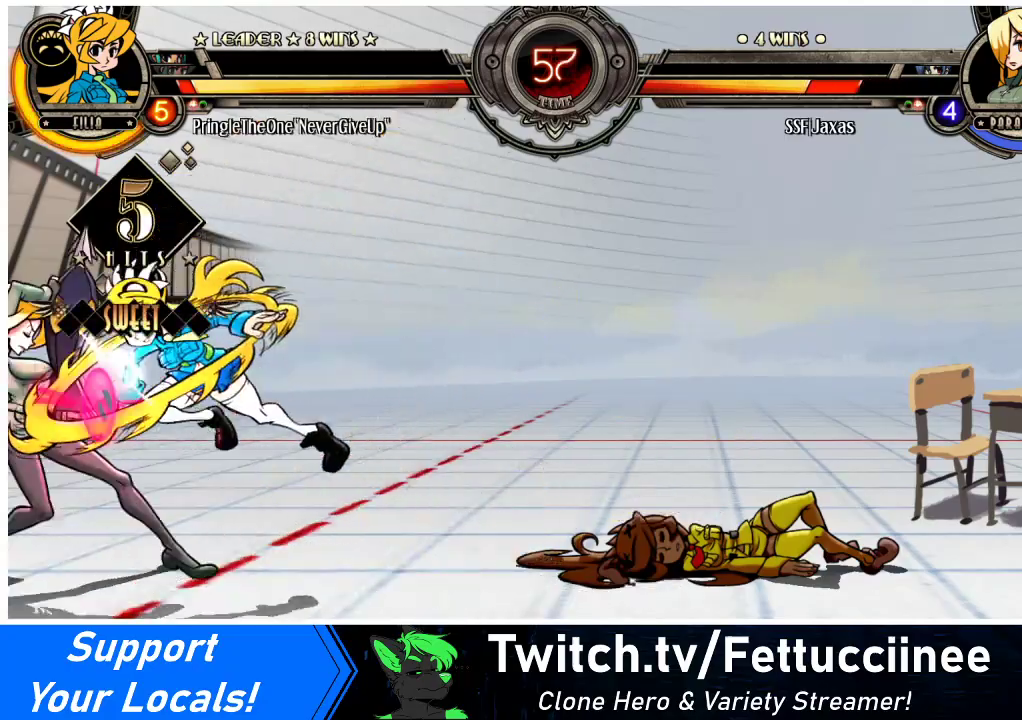
{"buttons": ["DPAD_LEFT"], "events": [[33, "DPAD_UP", "up"], [200, "SQUARE", "down"], [200, "TRIANGLE", "down"], [300, "SQUARE", "up"], [300, "TRIANGLE", "up"]]}
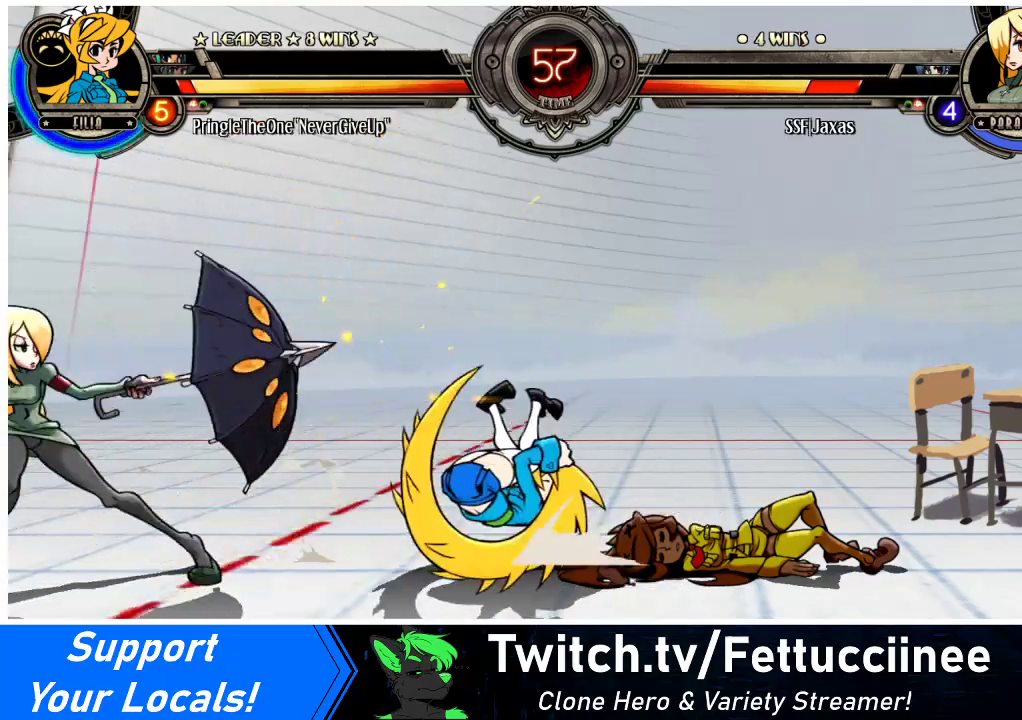
{"buttons": ["DPAD_LEFT"], "events": [[233, "SQUARE", "down"], [300, "SQUARE", "up"], [400, "SQUARE", "down"], [467, "SQUARE", "up"]]}
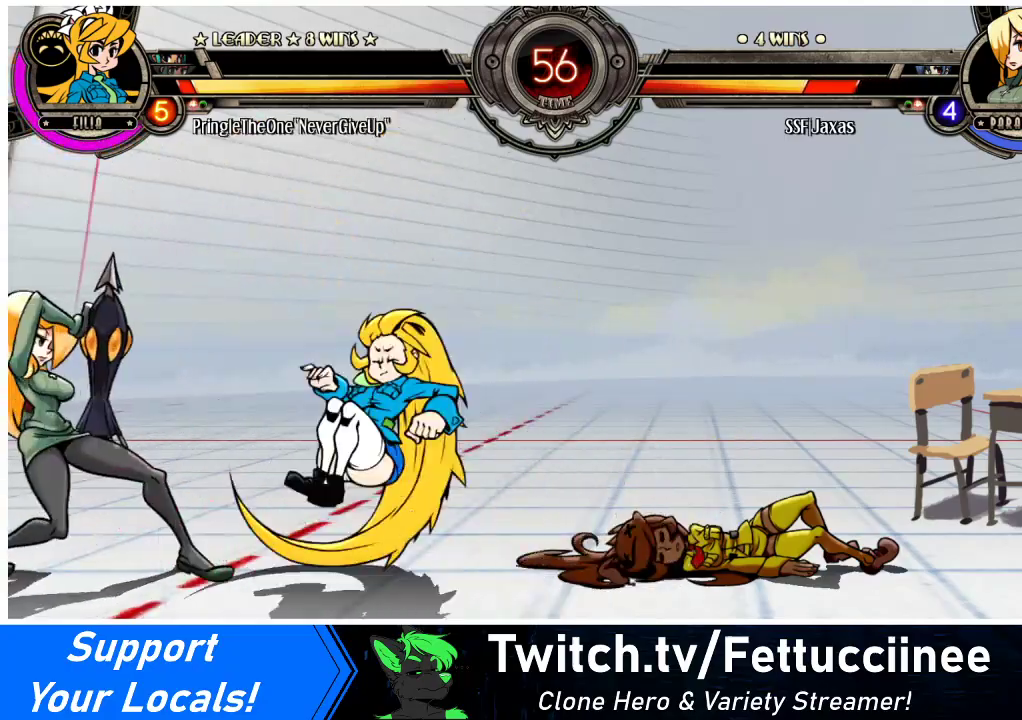
{"buttons": ["DPAD_LEFT"], "events": [[167, "SQUARE", "down"], [300, "SQUARE", "up"], [367, "TRIANGLE", "down"], [467, "TRIANGLE", "up"]]}
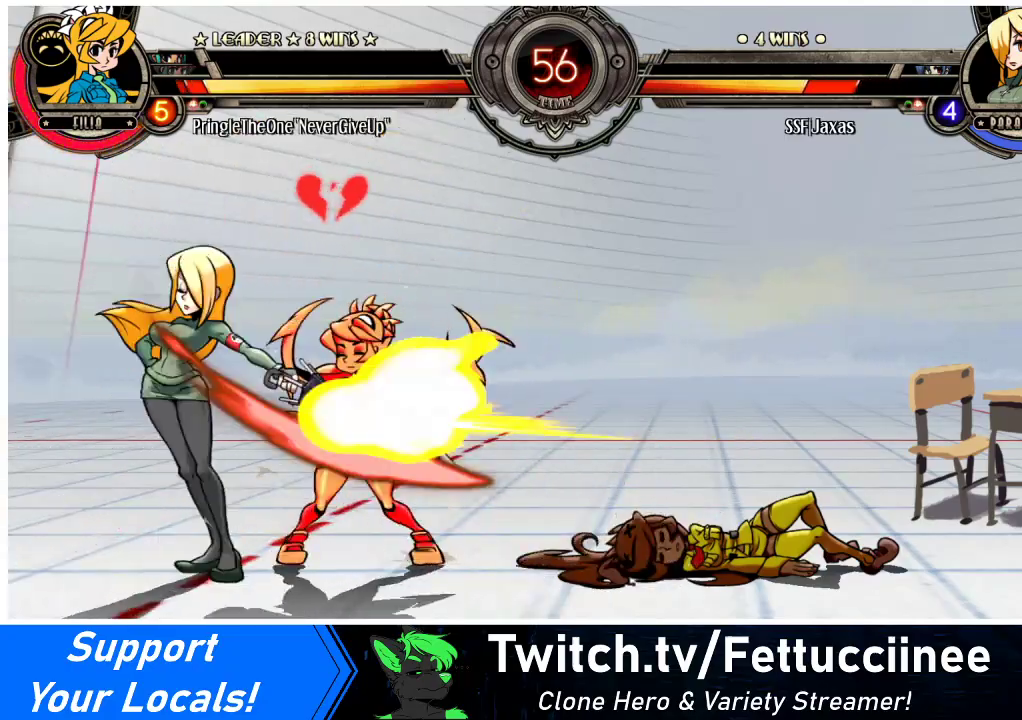
{"buttons": ["R1", "DPAD_LEFT"], "events": [[100, "R1", "down"], [233, "R1", "up"], [500, "R1", "down"]]}